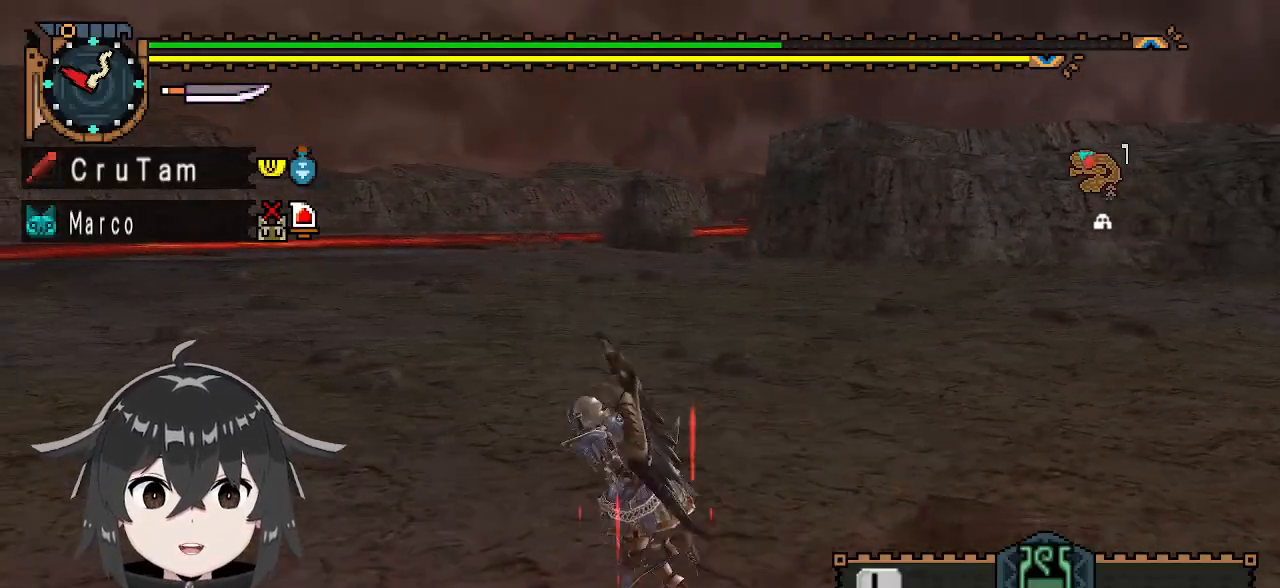
Gameplay with a controller (Xbox layout); each line is a JSON object with the inputs held at the frame after it. "events" lists button and stick changes between this image and that frame as [ms after this image, input, new state], when the widget could be followed in between.
{"buttons": [], "left_stick": "left", "right_stick": "center", "events": [[233, "left_stick", "left"]]}
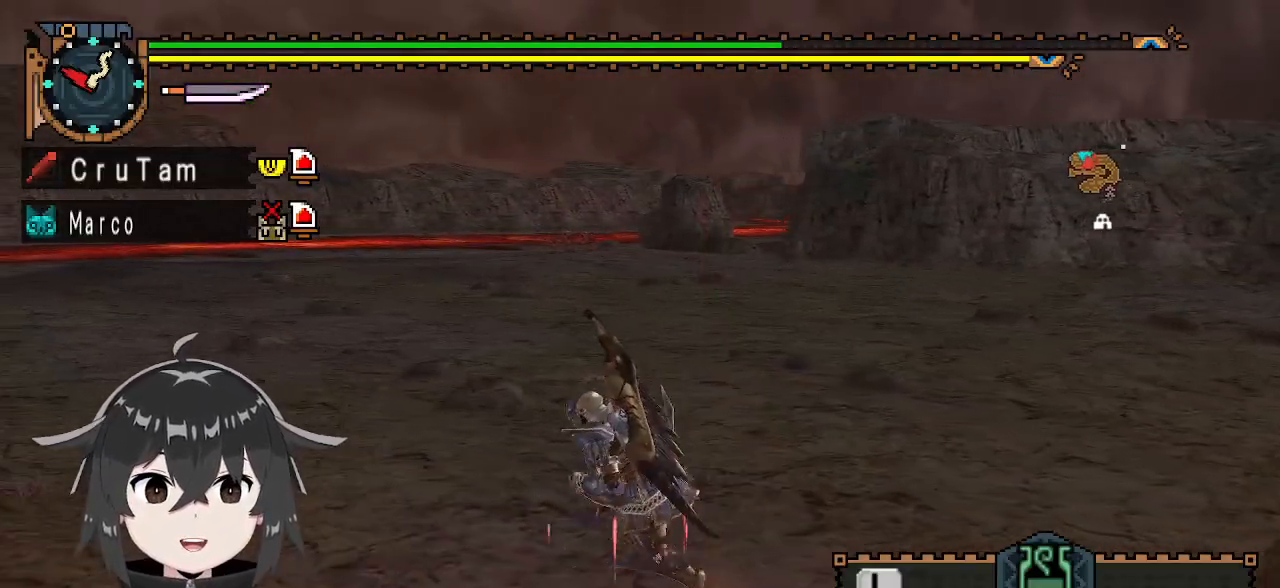
{"buttons": [], "left_stick": "down-left", "right_stick": "center", "events": [[133, "left_stick", "down-left"]]}
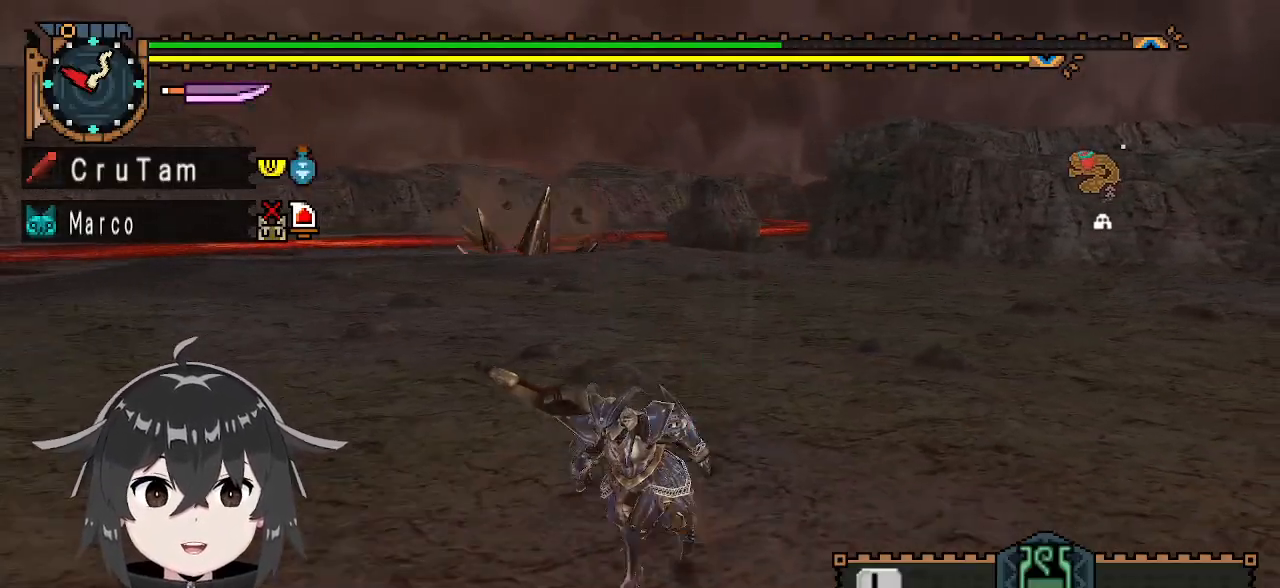
{"buttons": ["R1"], "left_stick": "up", "right_stick": "left", "events": [[167, "left_stick", "left"], [300, "R1", "down"], [333, "left_stick", "up"], [433, "right_stick", "left"]]}
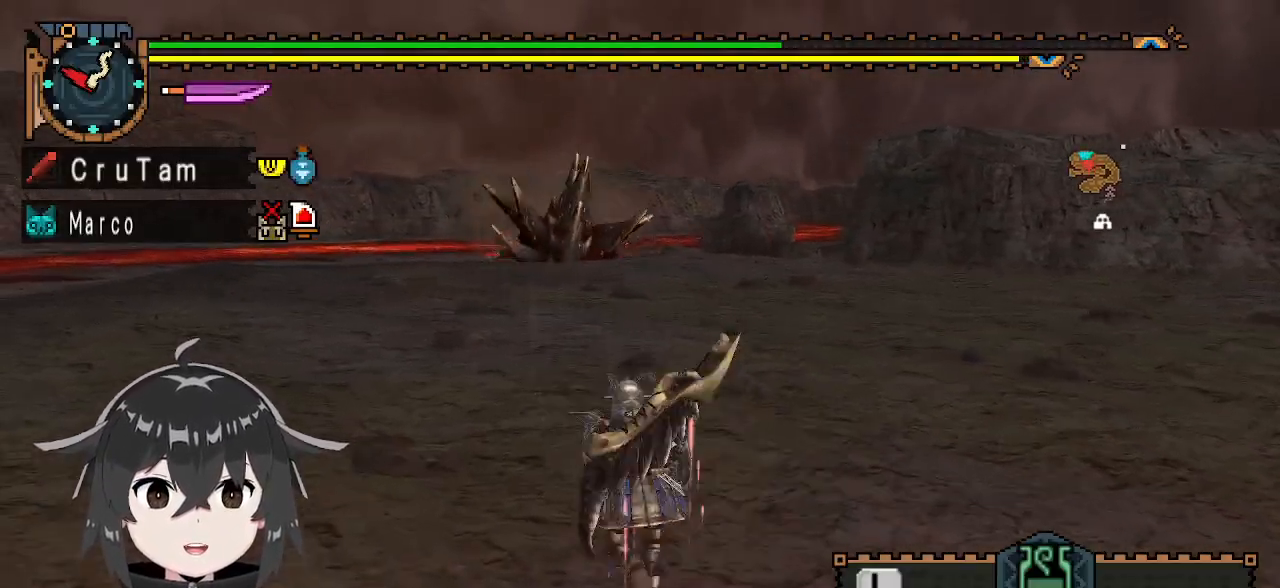
{"buttons": ["R1"], "left_stick": "up", "right_stick": "center", "events": [[33, "right_stick", "center"]]}
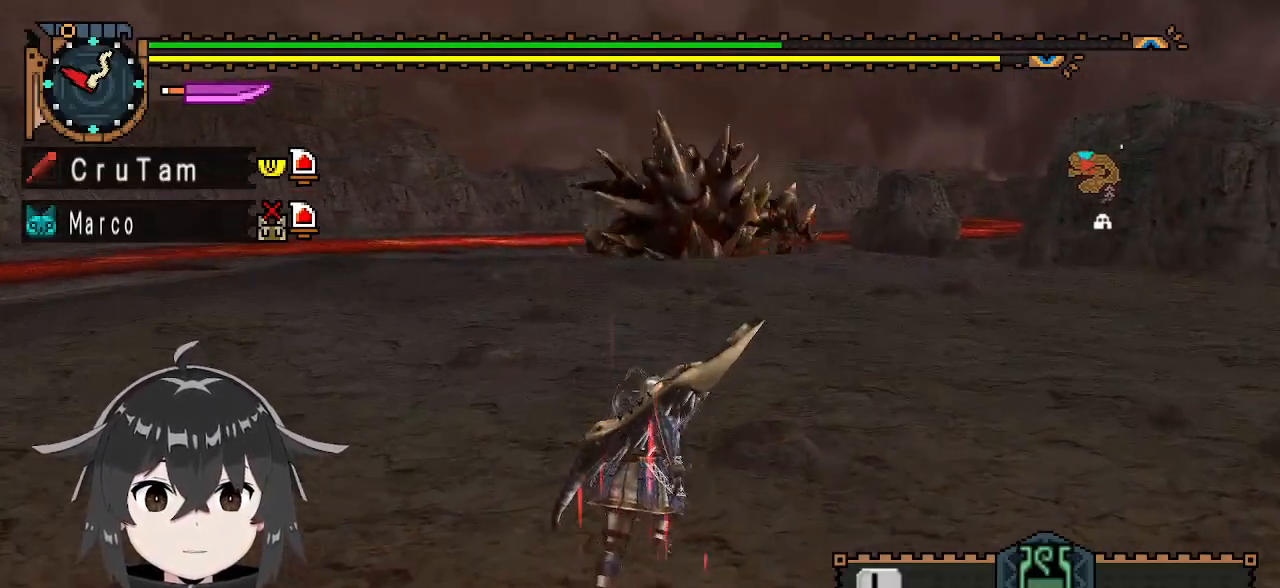
{"buttons": ["R1"], "left_stick": "up", "right_stick": "center", "events": []}
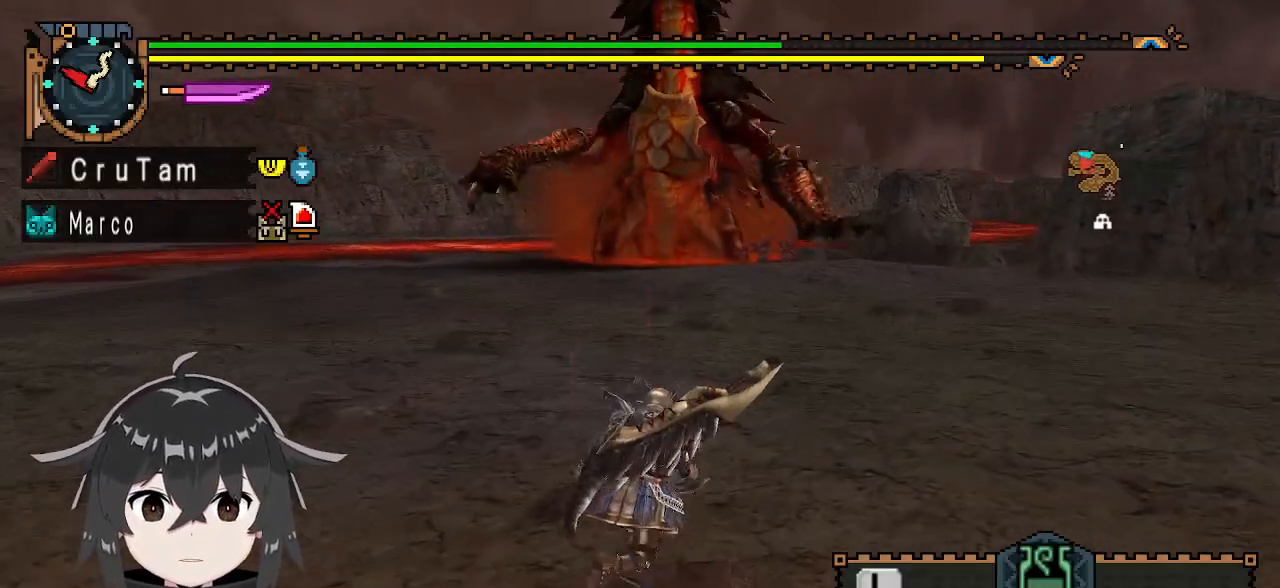
{"buttons": ["R1"], "left_stick": "up", "right_stick": "center", "events": []}
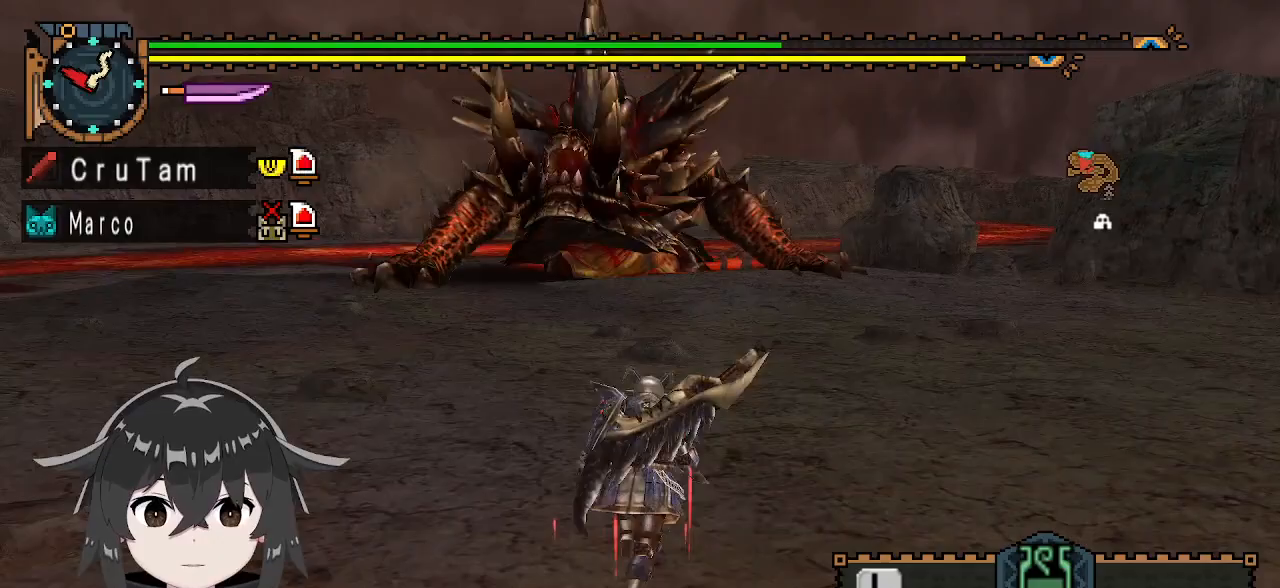
{"buttons": ["R1"], "left_stick": "up", "right_stick": "center", "events": []}
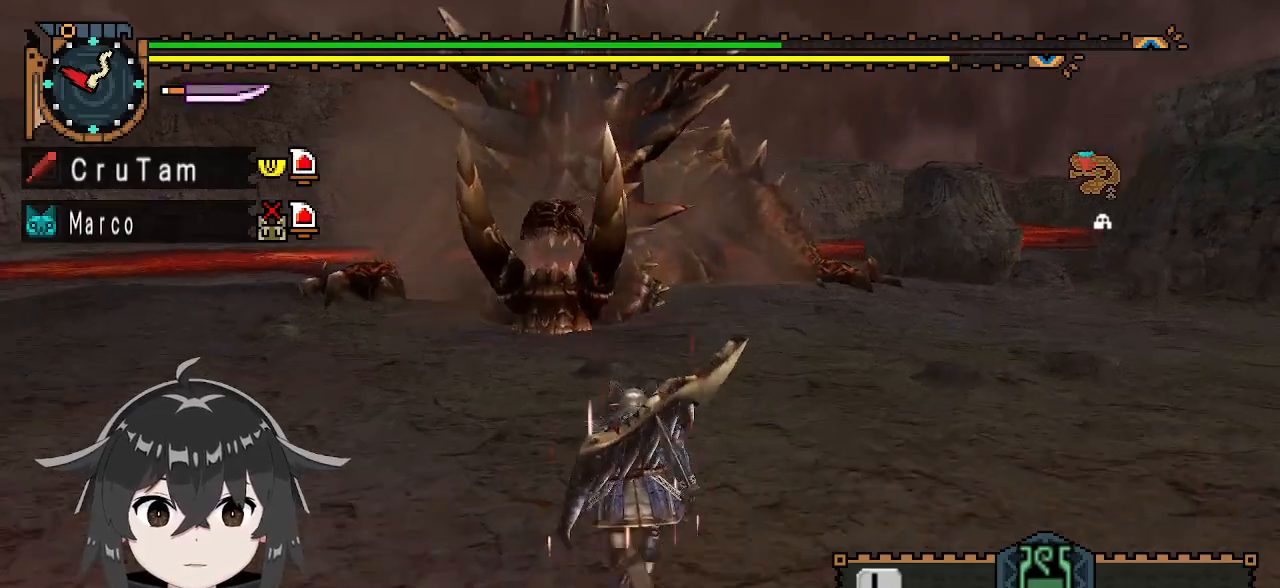
{"buttons": ["R1"], "left_stick": "up", "right_stick": "center", "events": []}
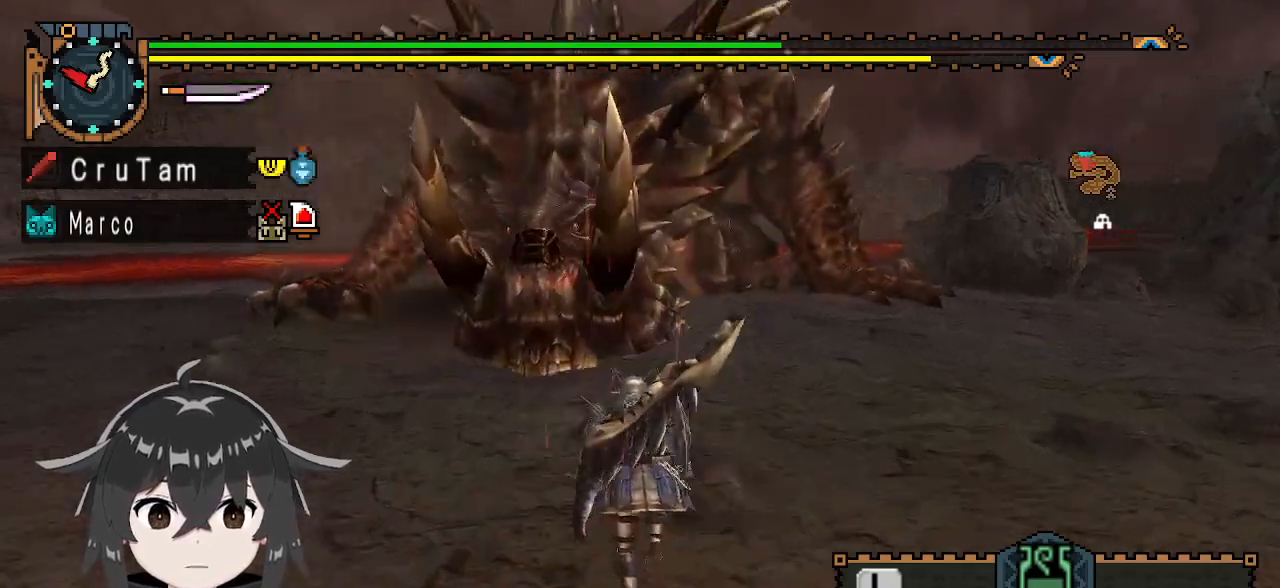
{"buttons": ["Y", "R1"], "left_stick": "up", "right_stick": "center", "events": [[333, "Y", "down"], [400, "Y", "up"], [500, "Y", "down"]]}
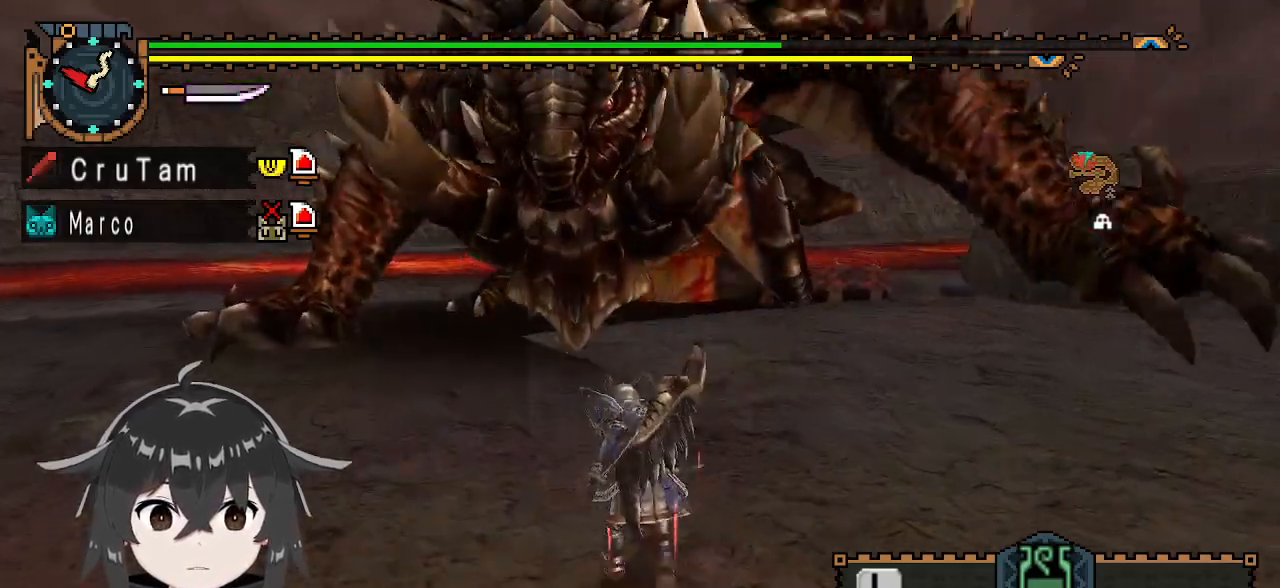
{"buttons": [], "left_stick": "center", "right_stick": "center", "events": [[67, "R1", "up"], [67, "Y", "up"], [100, "left_stick", "center"], [233, "right_stick", "up"], [300, "right_stick", "center"]]}
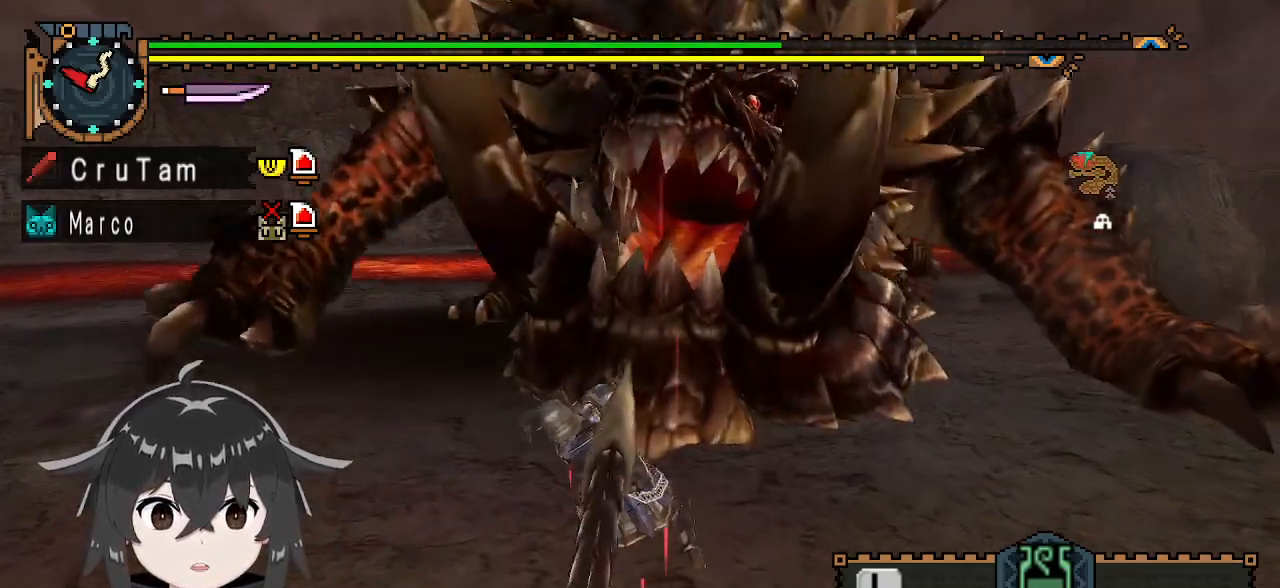
{"buttons": [], "left_stick": "left", "right_stick": "center", "events": [[167, "left_stick", "left"], [400, "A", "down"], [500, "A", "up"]]}
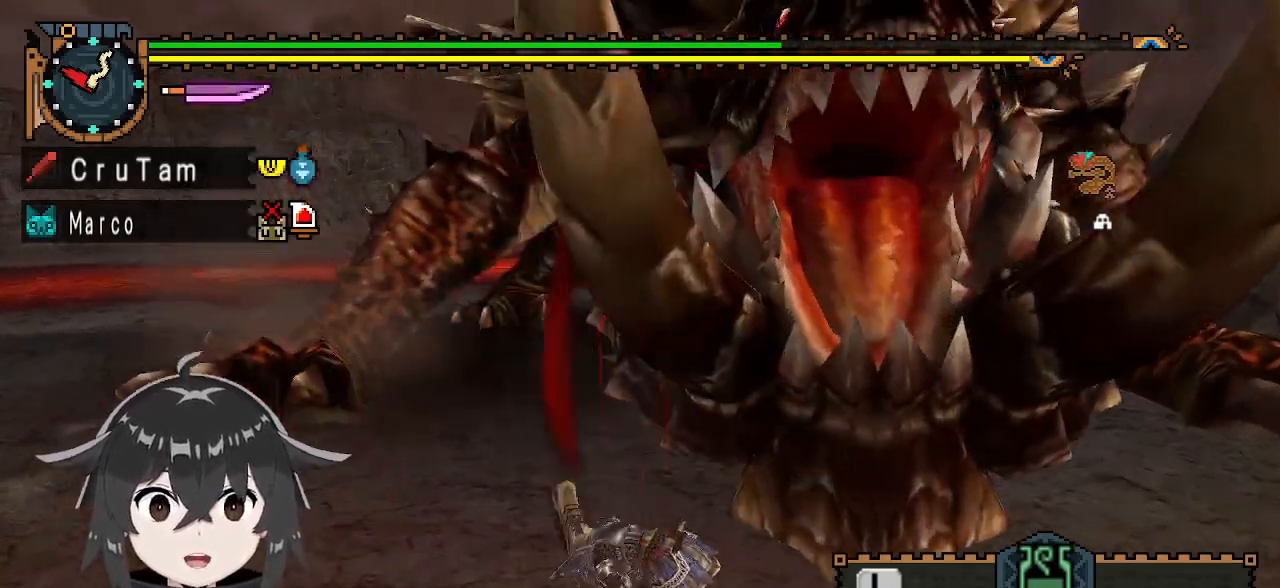
{"buttons": [], "left_stick": "center", "right_stick": "center", "events": [[67, "A", "down"], [167, "A", "up"], [233, "A", "down"], [300, "A", "up"], [333, "left_stick", "center"]]}
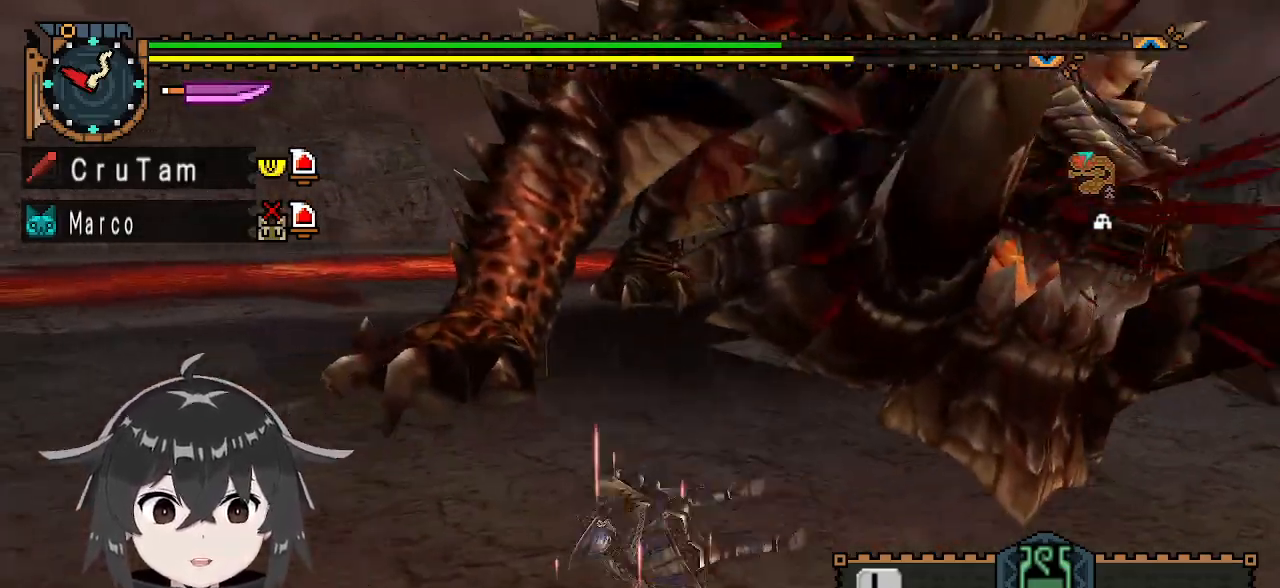
{"buttons": [], "left_stick": "down-left", "right_stick": "center", "events": [[100, "right_stick", "right"], [333, "right_stick", "center"], [500, "left_stick", "down-left"]]}
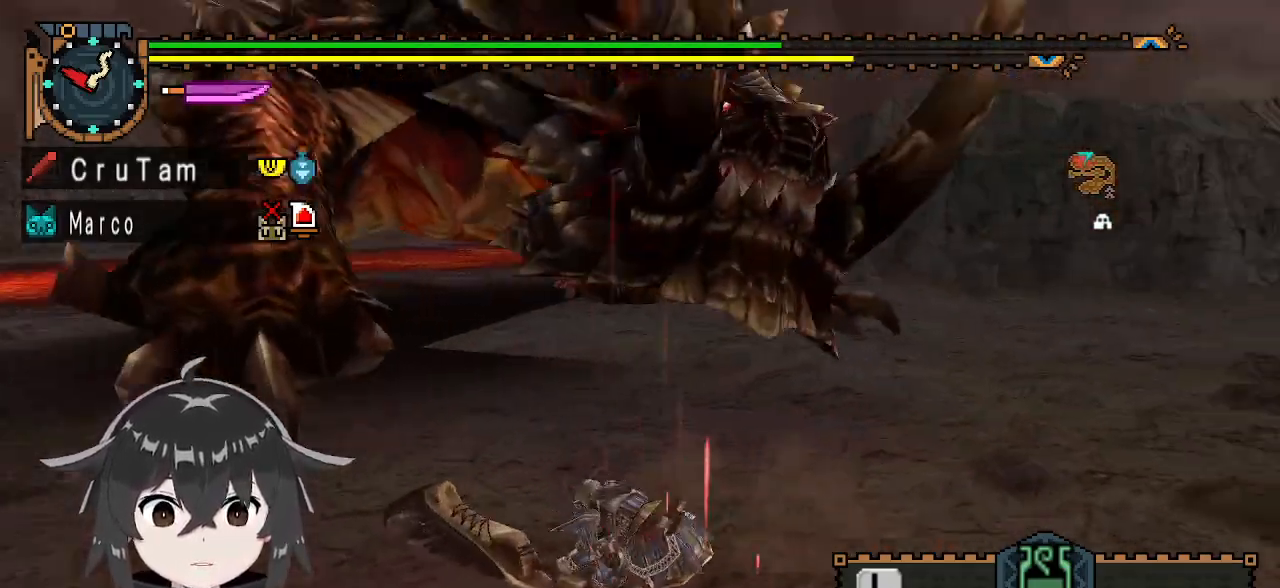
{"buttons": ["X"], "left_stick": "down-left", "right_stick": "center", "events": [[500, "X", "down"]]}
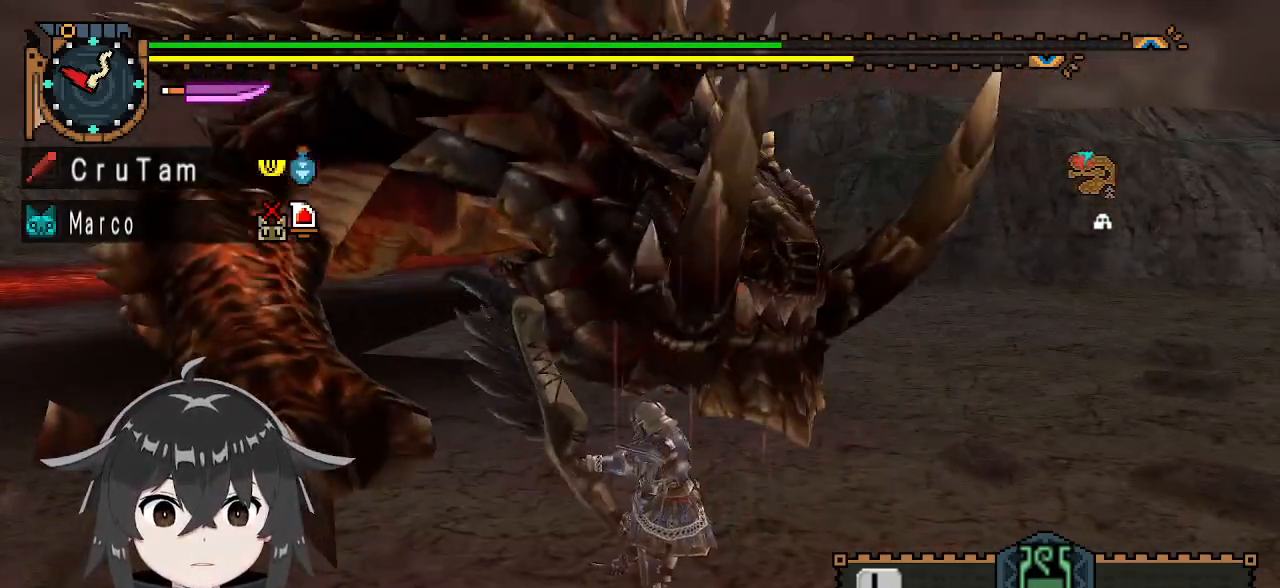
{"buttons": [], "left_stick": "center", "right_stick": "center", "events": [[67, "X", "up"], [100, "X", "down"], [200, "X", "up"], [467, "left_stick", "center"]]}
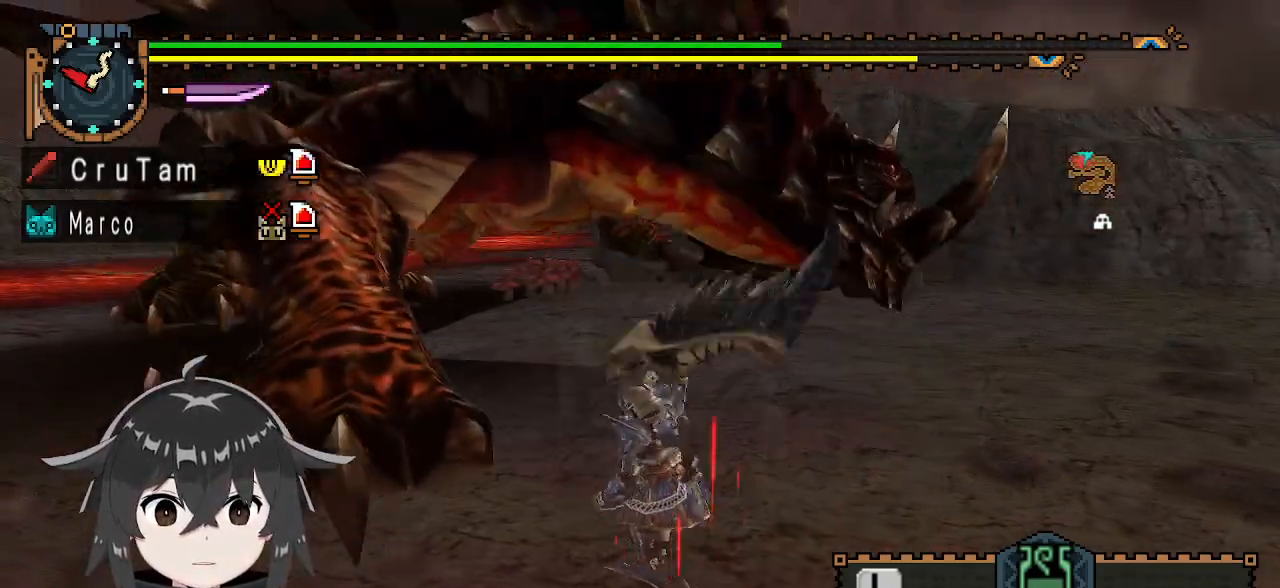
{"buttons": [], "left_stick": "down", "right_stick": "center", "events": [[133, "left_stick", "down"]]}
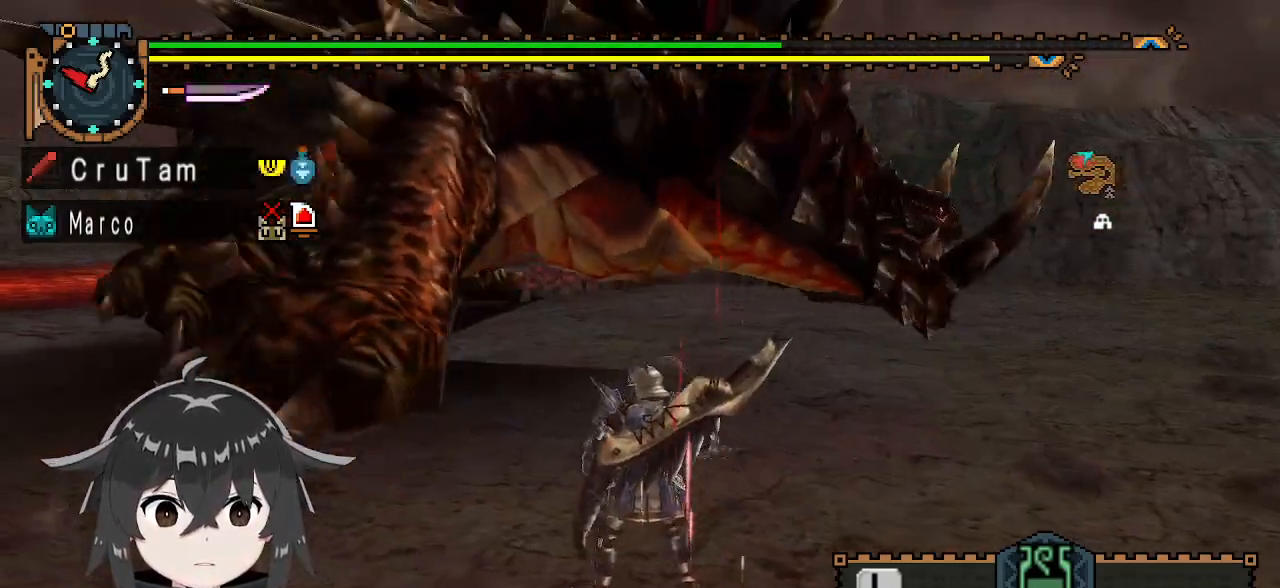
{"buttons": ["R1"], "left_stick": "down", "right_stick": "right", "events": [[67, "R1", "down"], [433, "right_stick", "right"]]}
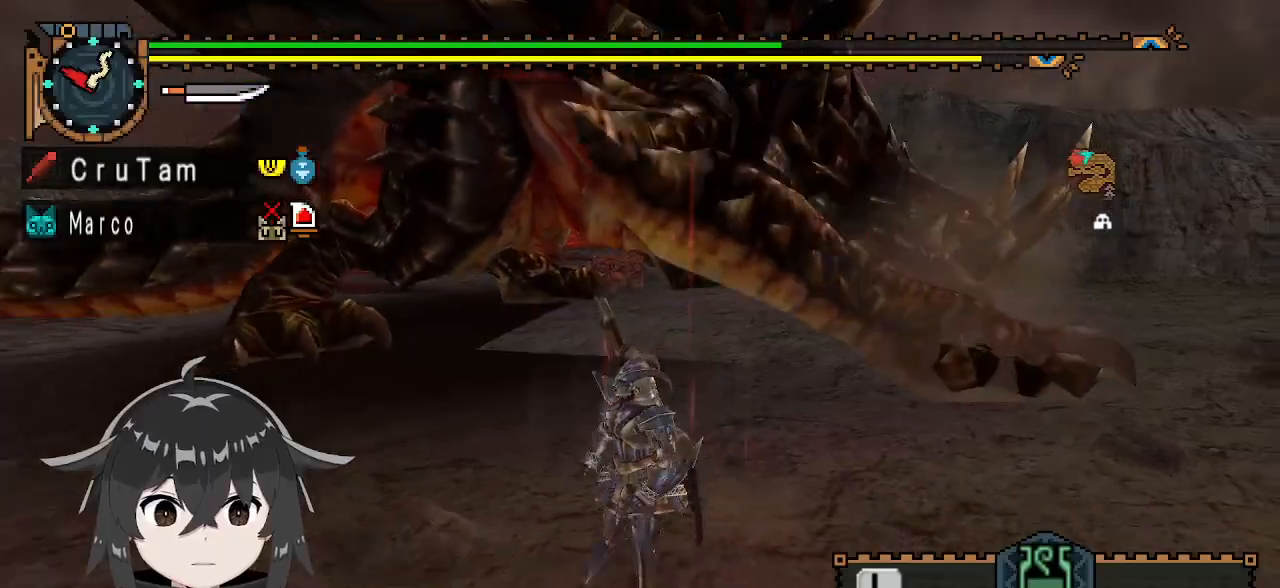
{"buttons": ["R1"], "left_stick": "down-left", "right_stick": "center", "events": [[33, "right_stick", "center"], [367, "left_stick", "down-left"]]}
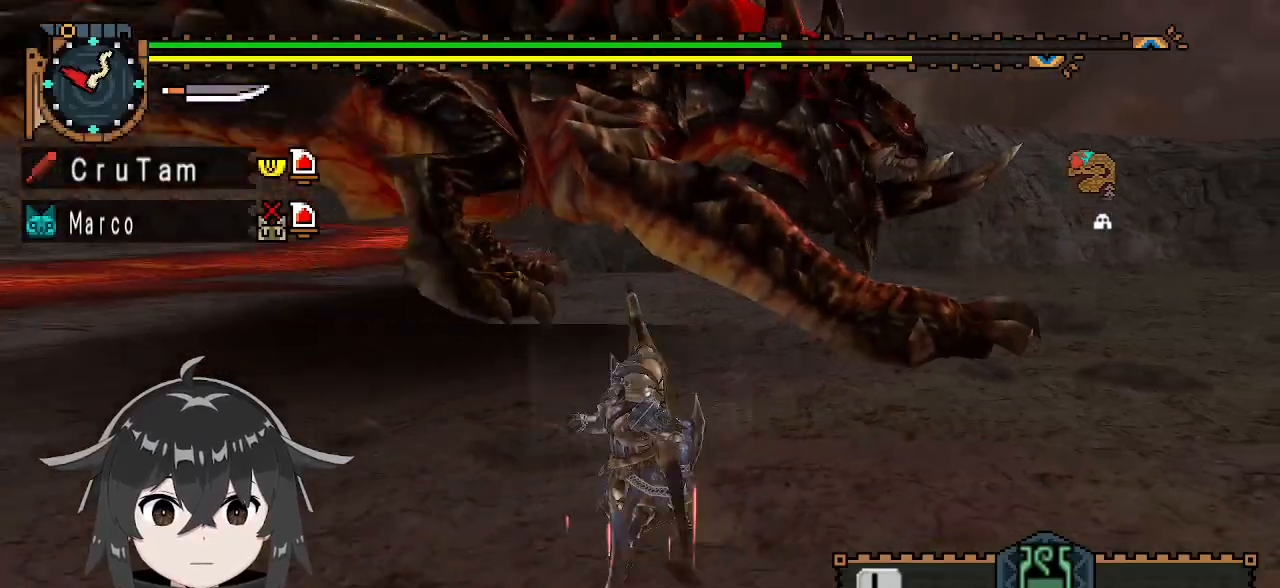
{"buttons": ["R1"], "left_stick": "up-left", "right_stick": "center", "events": [[67, "left_stick", "left"], [300, "left_stick", "up-left"]]}
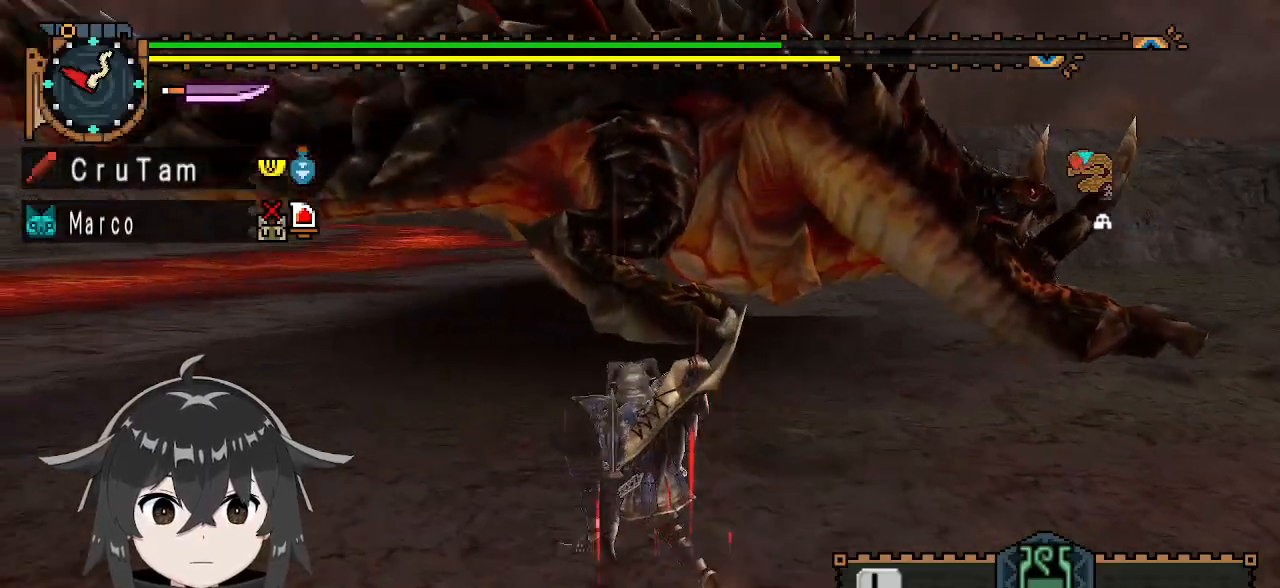
{"buttons": ["R1"], "left_stick": "up-left", "right_stick": "center", "events": [[233, "right_stick", "left"], [400, "right_stick", "center"]]}
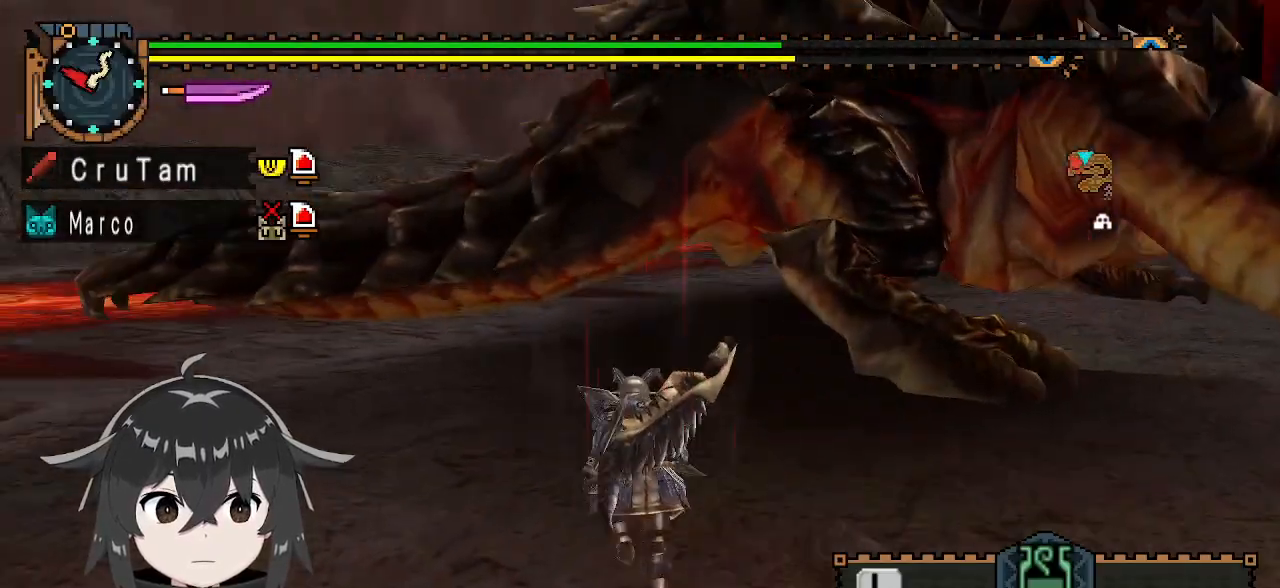
{"buttons": ["R1"], "left_stick": "up-left", "right_stick": "center", "events": []}
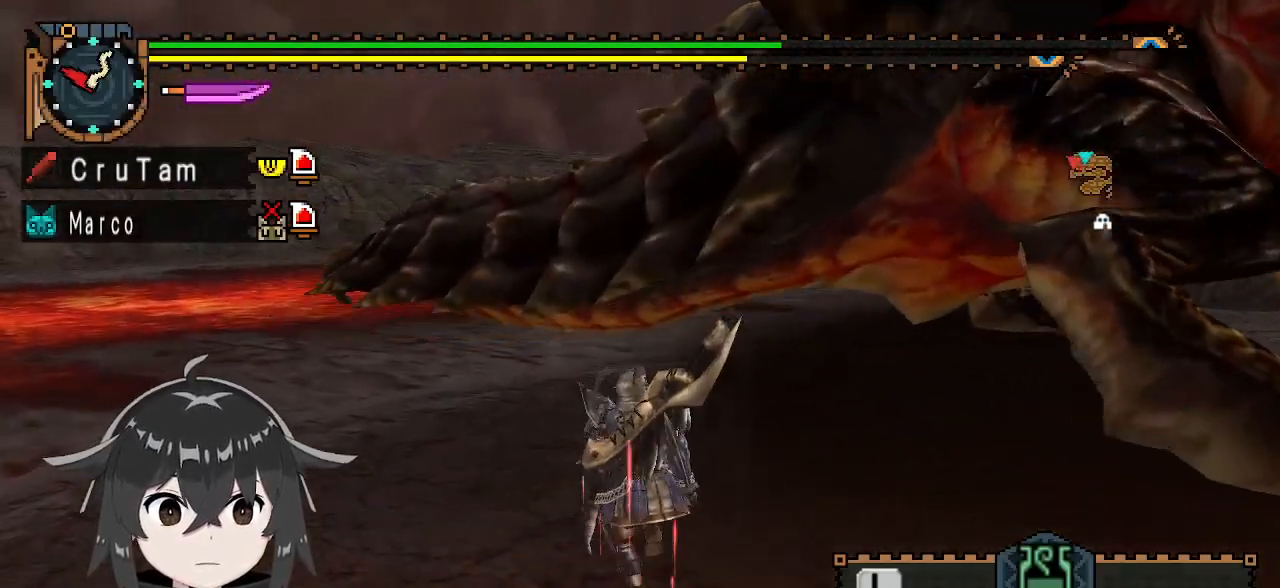
{"buttons": ["Y", "R1"], "left_stick": "up", "right_stick": "center", "events": [[67, "left_stick", "up"], [433, "Y", "down"]]}
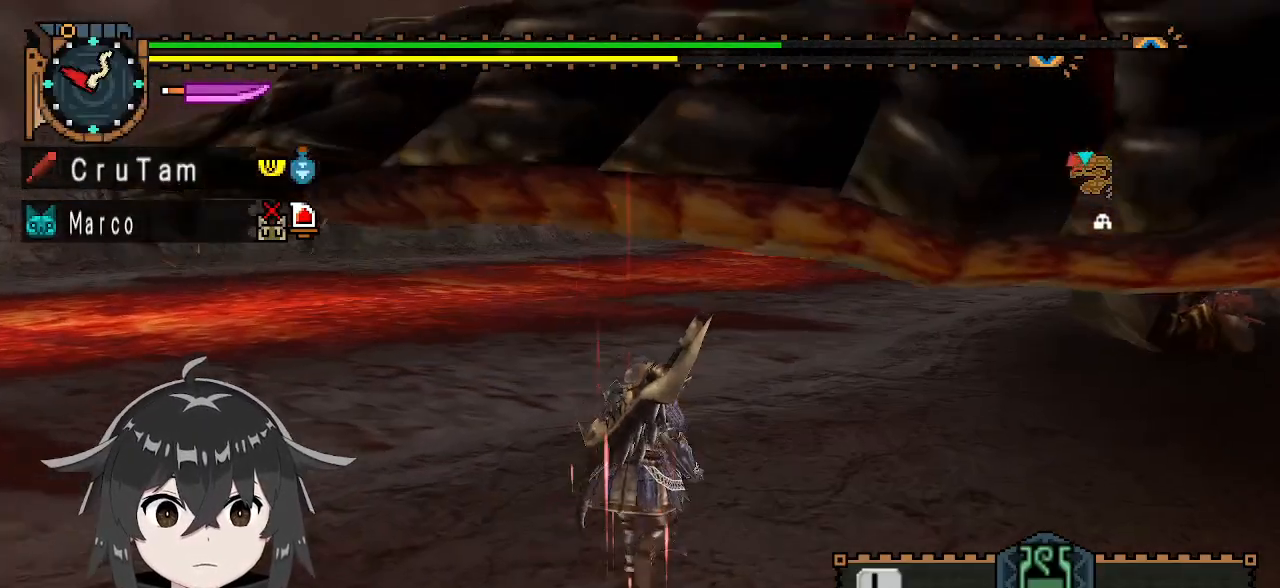
{"buttons": ["Y"], "left_stick": "center", "right_stick": "center", "events": [[100, "R1", "up"], [133, "left_stick", "center"], [267, "right_stick", "right"], [400, "right_stick", "center"]]}
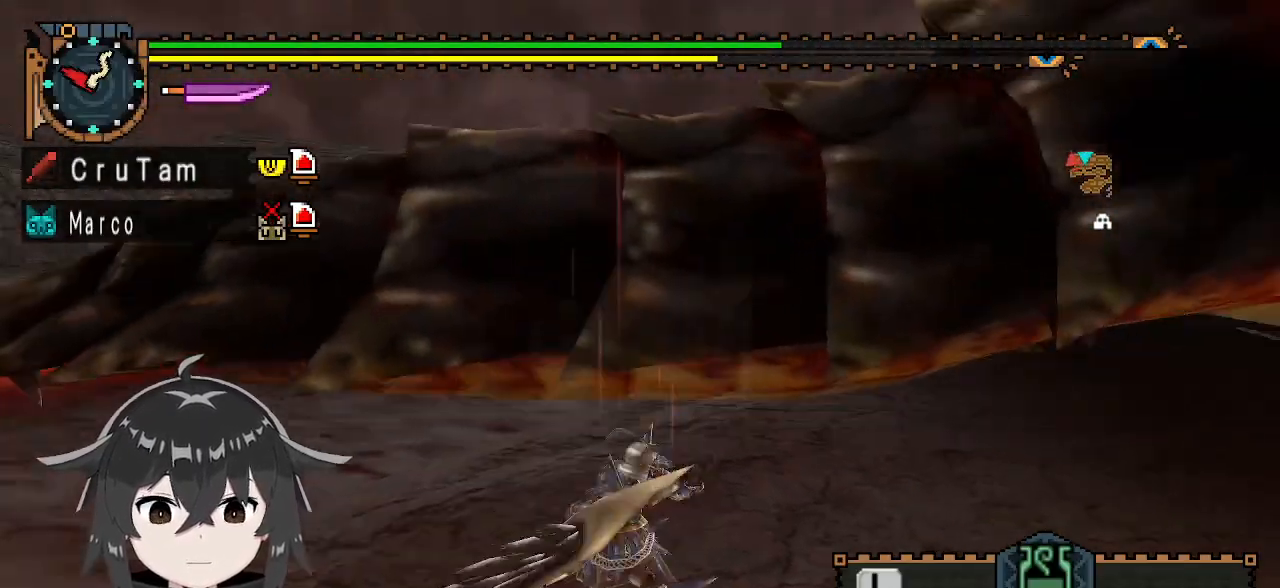
{"buttons": ["Y"], "left_stick": "center", "right_stick": "center", "events": [[267, "right_stick", "right"], [433, "right_stick", "center"]]}
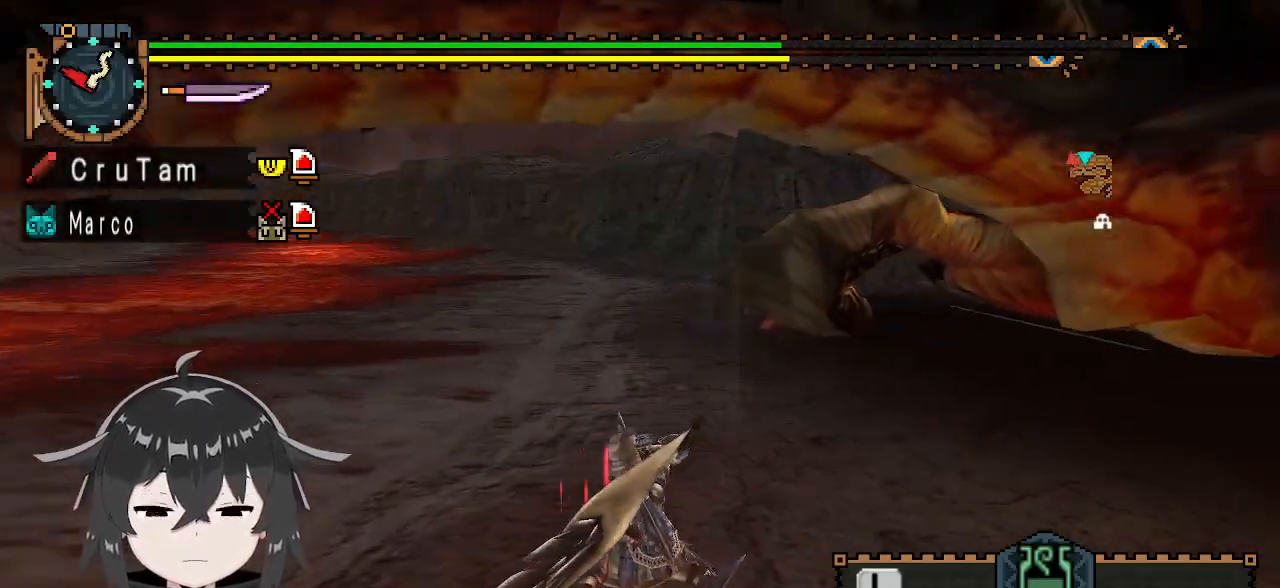
{"buttons": ["Y"], "left_stick": "center", "right_stick": "center", "events": []}
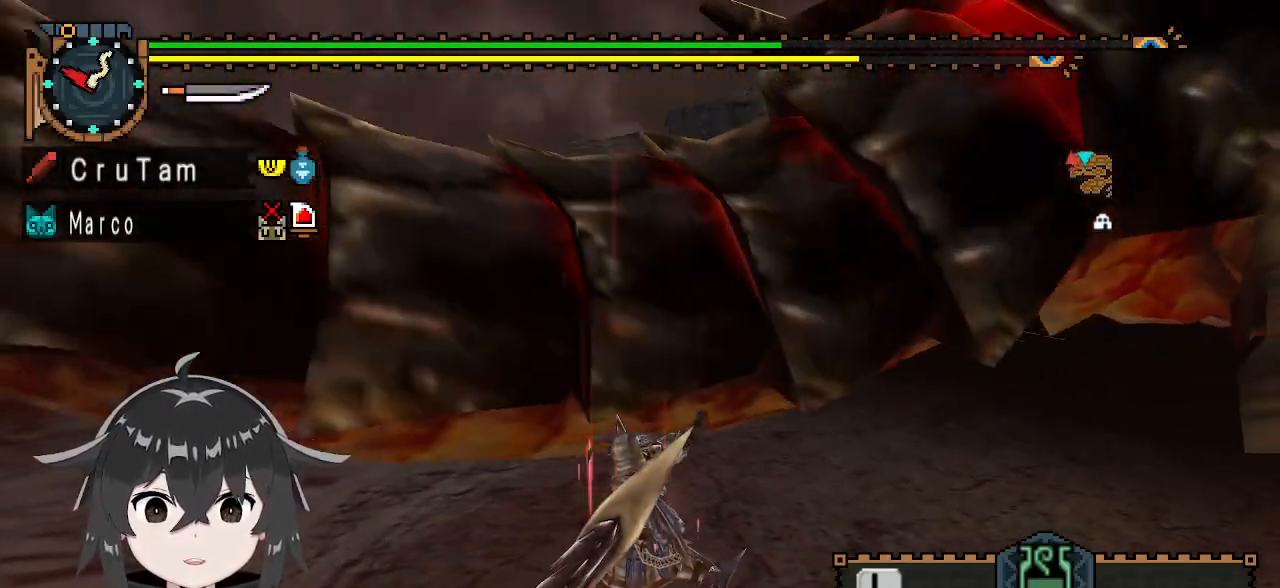
{"buttons": ["Y"], "left_stick": "center", "right_stick": "center", "events": []}
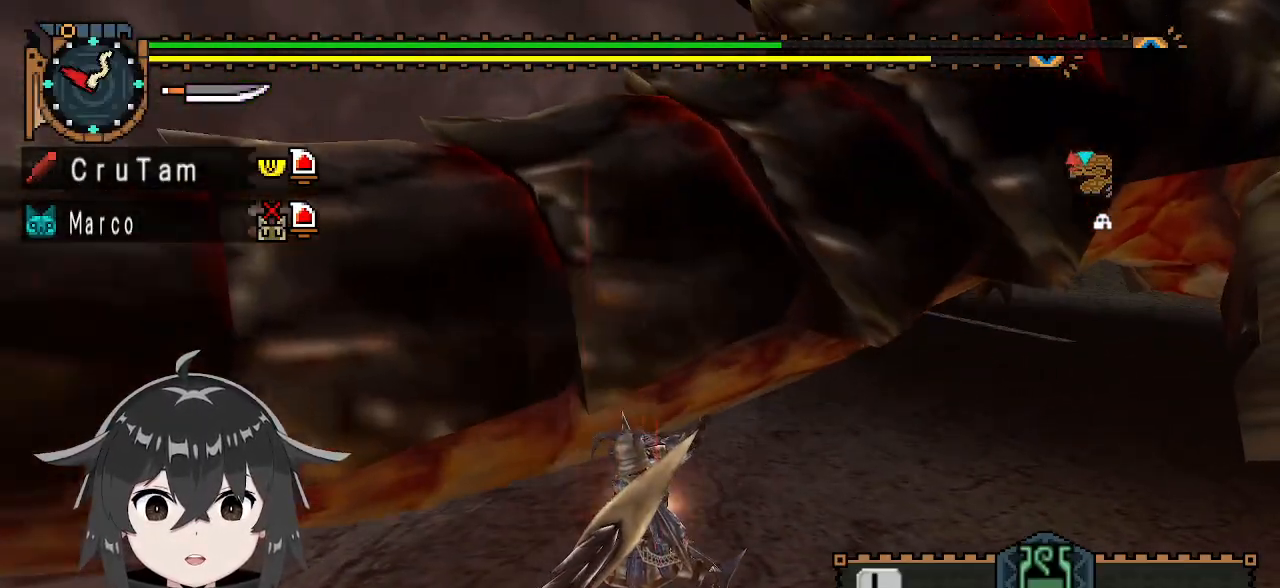
{"buttons": ["Y"], "left_stick": "center", "right_stick": "center", "events": []}
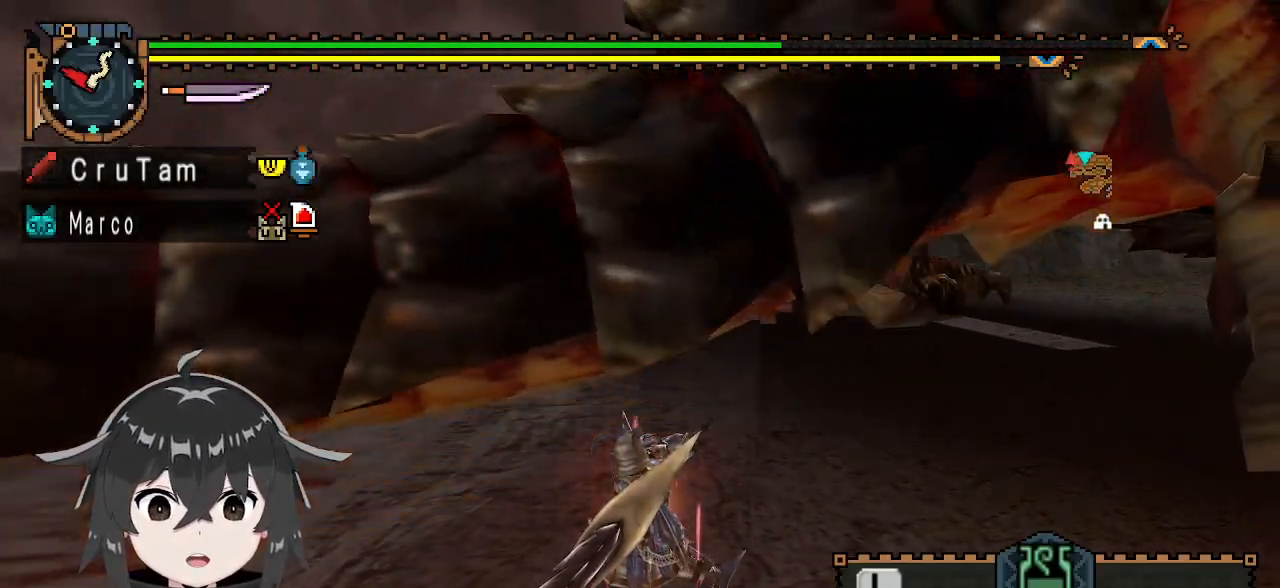
{"buttons": ["Y"], "left_stick": "left", "right_stick": "center", "events": [[267, "left_stick", "left"]]}
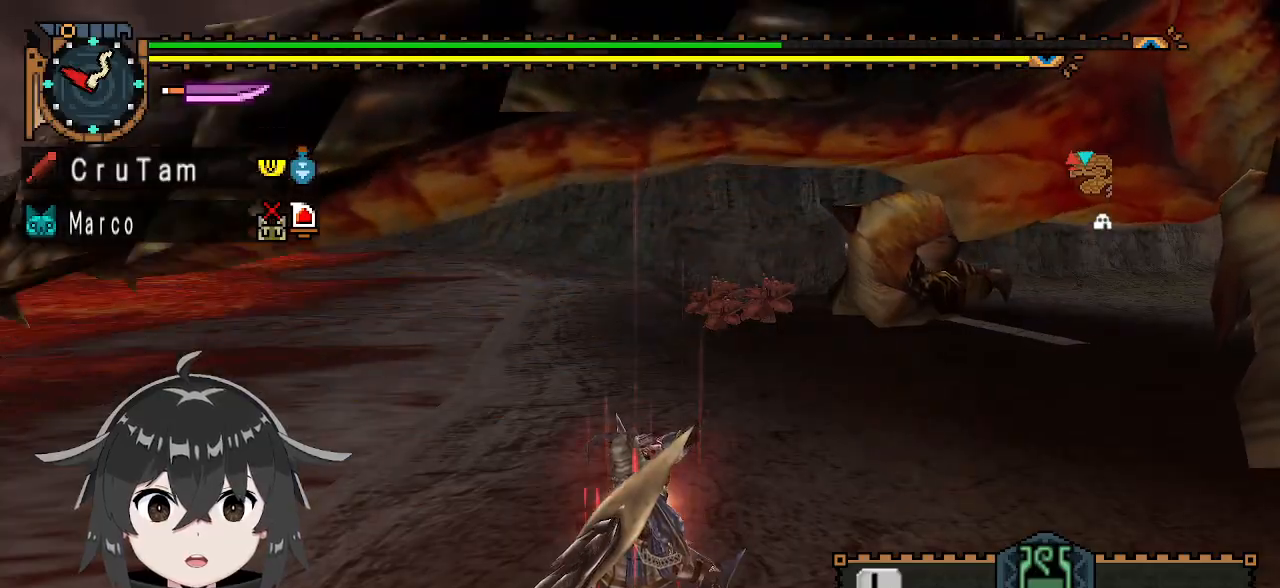
{"buttons": ["Y"], "left_stick": "center", "right_stick": "center", "events": [[233, "left_stick", "down-left"], [467, "left_stick", "center"]]}
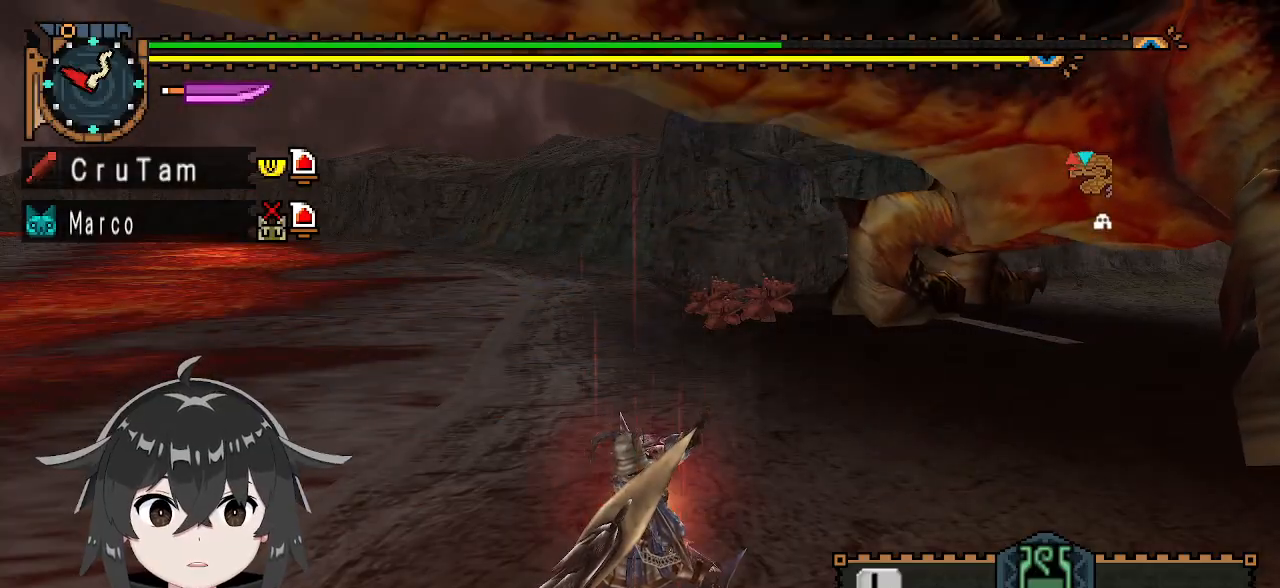
{"buttons": ["Y"], "left_stick": "left", "right_stick": "center", "events": [[133, "left_stick", "down-left"], [367, "left_stick", "left"]]}